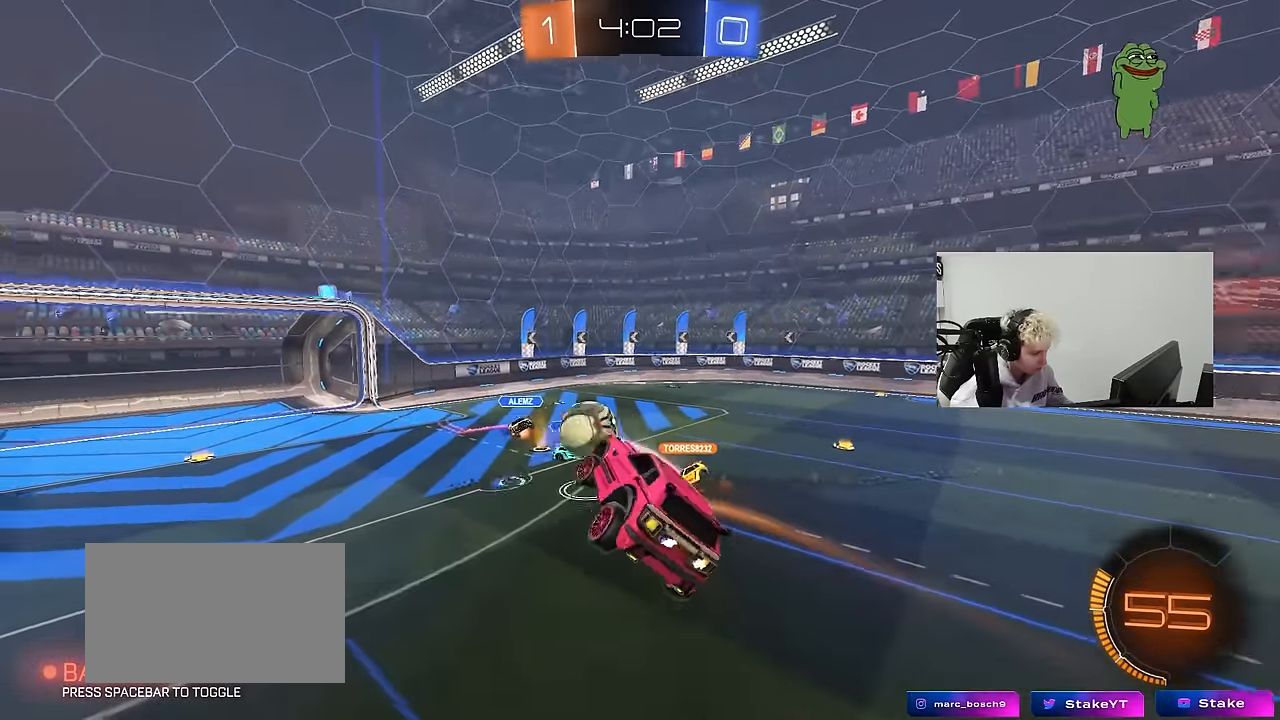
Gameplay with keyboard and mouse; each line is a JSON object with the keys and mouse buttons held at the frame after it. "events" lists presses ("down") and releases ("up") of "1", "2", "3", "4", "5", "a", "alt", "c", "caps_lock", "ctrl", "d", "e", "f", "g", "q", "r", "s", "shift", "space", "t", "tab", "v", "w", "x", "z", "mouse_left", "mouse_wheel" and "mouse_right" between this image and that frame as [ms after this image, input, new state], when the widget could be followed in between. "mouse_left", "mouse_wheel", "mouse_right" = the "left", "wheel", "right" buttons of the "mouse" list. No other keys are recorded. "wheel" means that the mouse wheel is clicked or scrolled. Mouse movement is not recorded.
{"keys": ["a"], "mouse": [], "events": [[16, "a", "up"], [16, "shift", "up"], [333, "a", "down"]]}
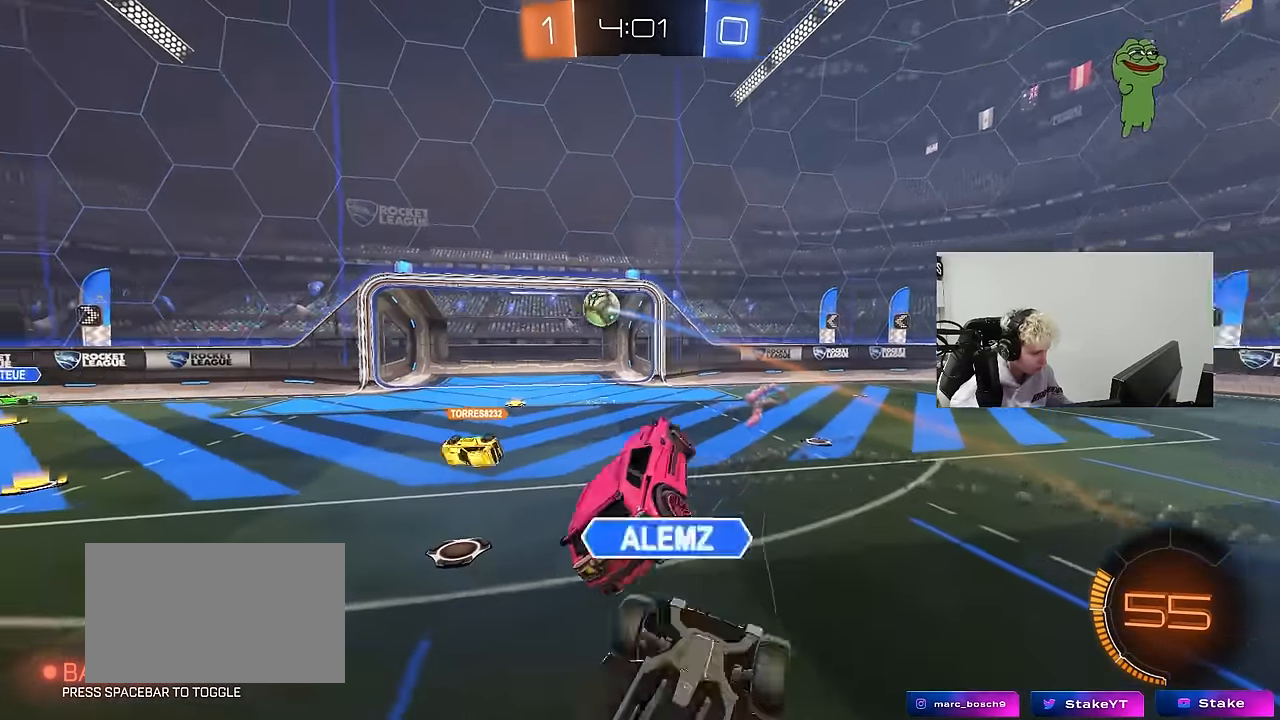
{"keys": [], "mouse": [], "events": [[33, "a", "up"], [83, "d", "down"], [166, "d", "up"], [266, "d", "down"], [316, "shift", "down"], [500, "d", "up"], [500, "shift", "up"]]}
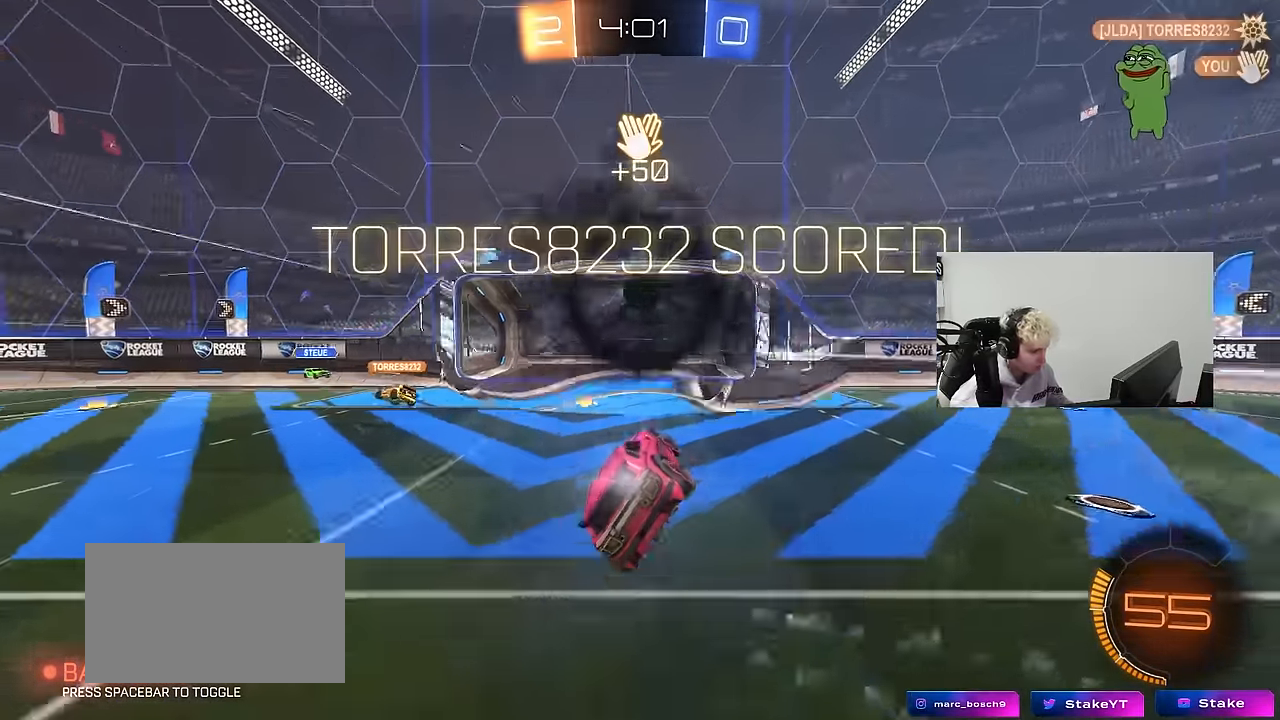
{"keys": ["tab"], "mouse": [], "events": [[183, "tab", "down"]]}
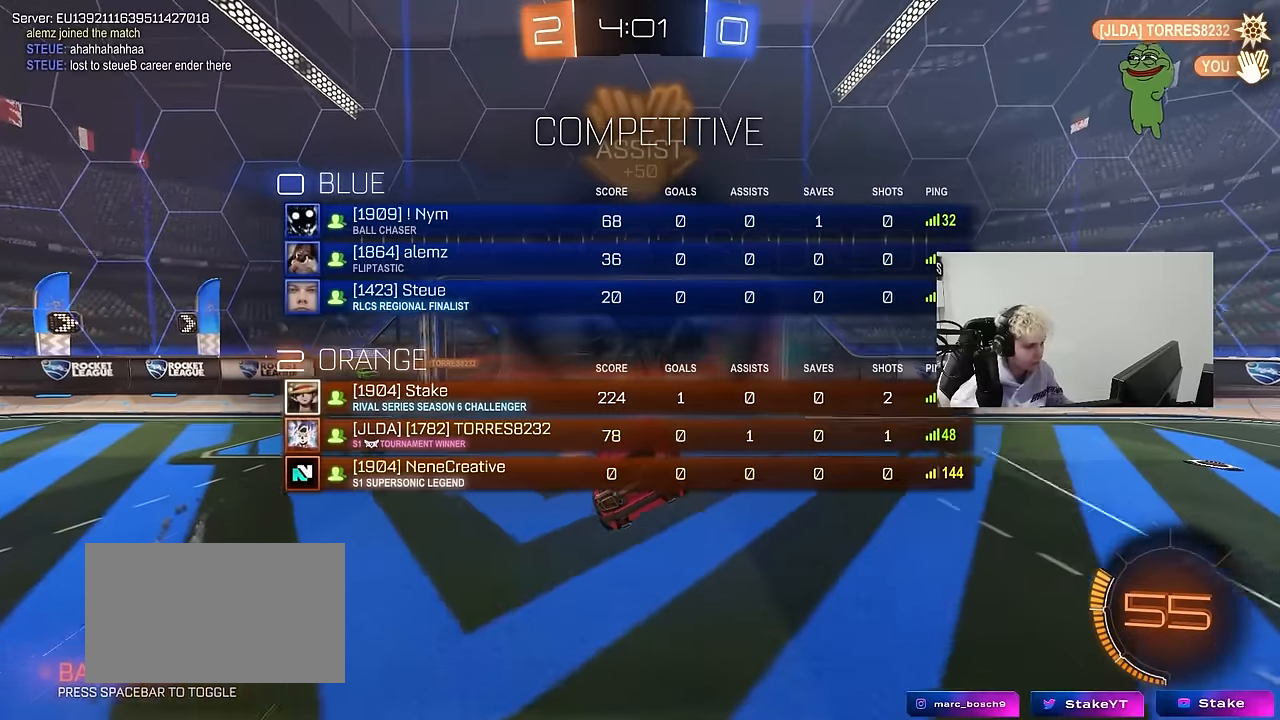
{"keys": ["d", "q", "s"], "mouse": ["left"], "events": [[16, "space", "down"], [150, "mouse_left", "down"], [150, "space", "up"], [150, "tab", "up"], [300, "d", "down"], [300, "q", "down"], [383, "s", "down"]]}
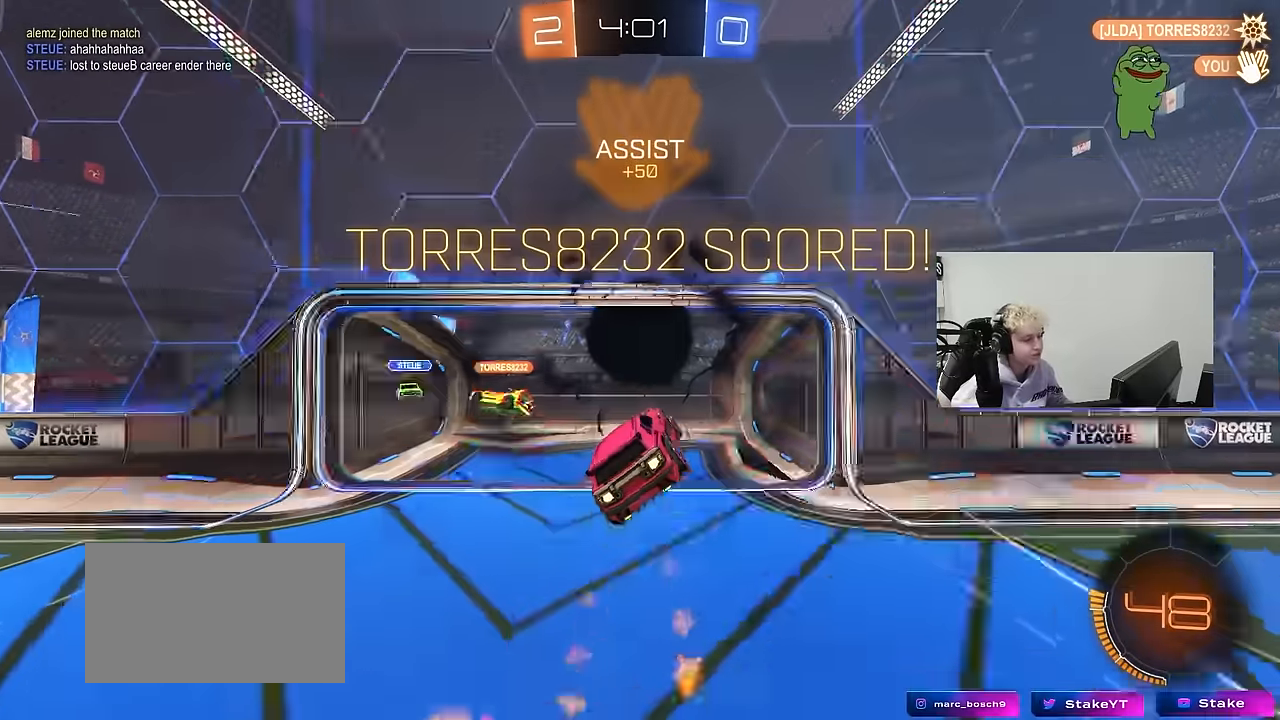
{"keys": ["s"], "mouse": [], "events": [[83, "a", "down"], [166, "d", "up"], [166, "s", "up"], [350, "s", "down"], [500, "a", "up"], [500, "mouse_left", "up"], [500, "q", "up"]]}
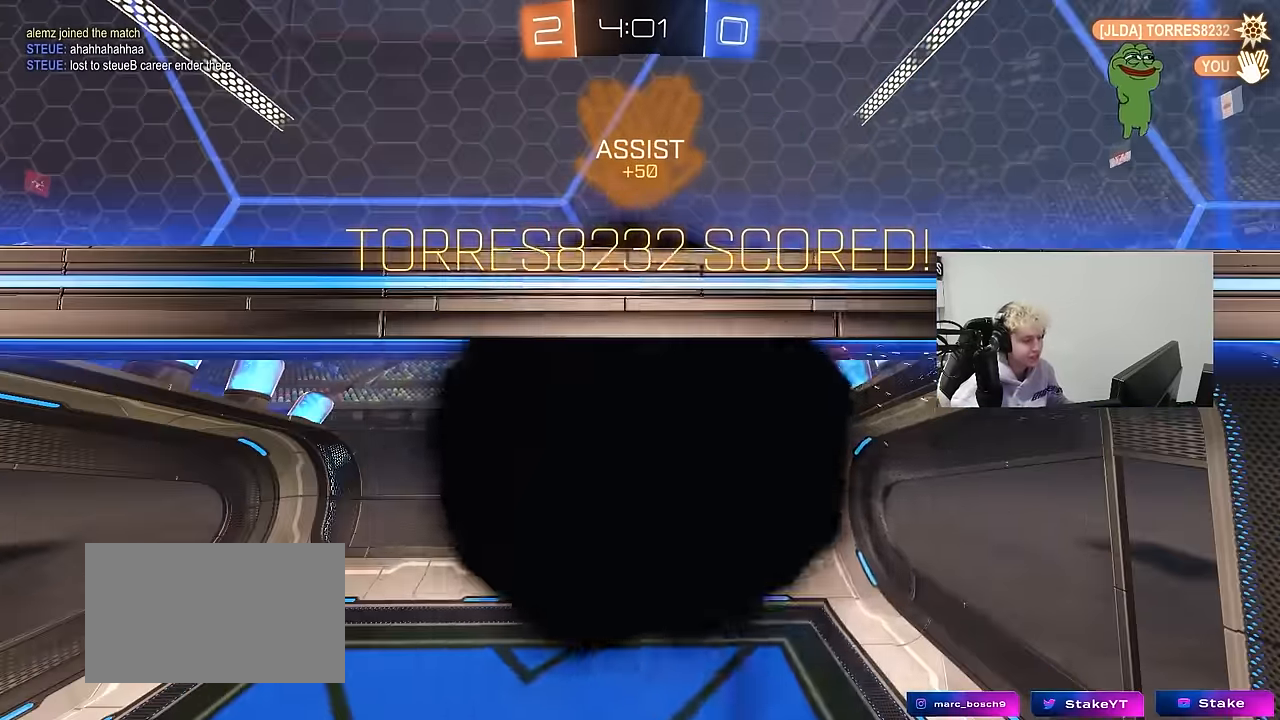
{"keys": [], "mouse": [], "events": [[50, "s", "up"]]}
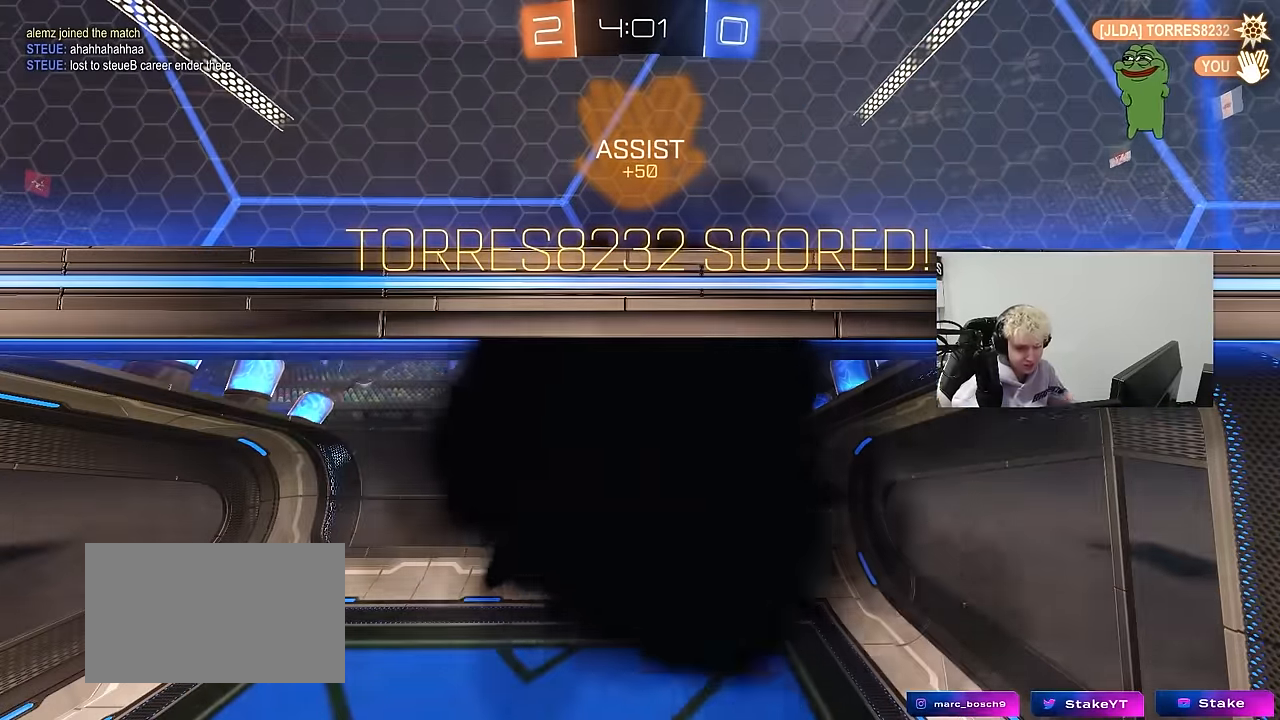
{"keys": [], "mouse": [], "events": []}
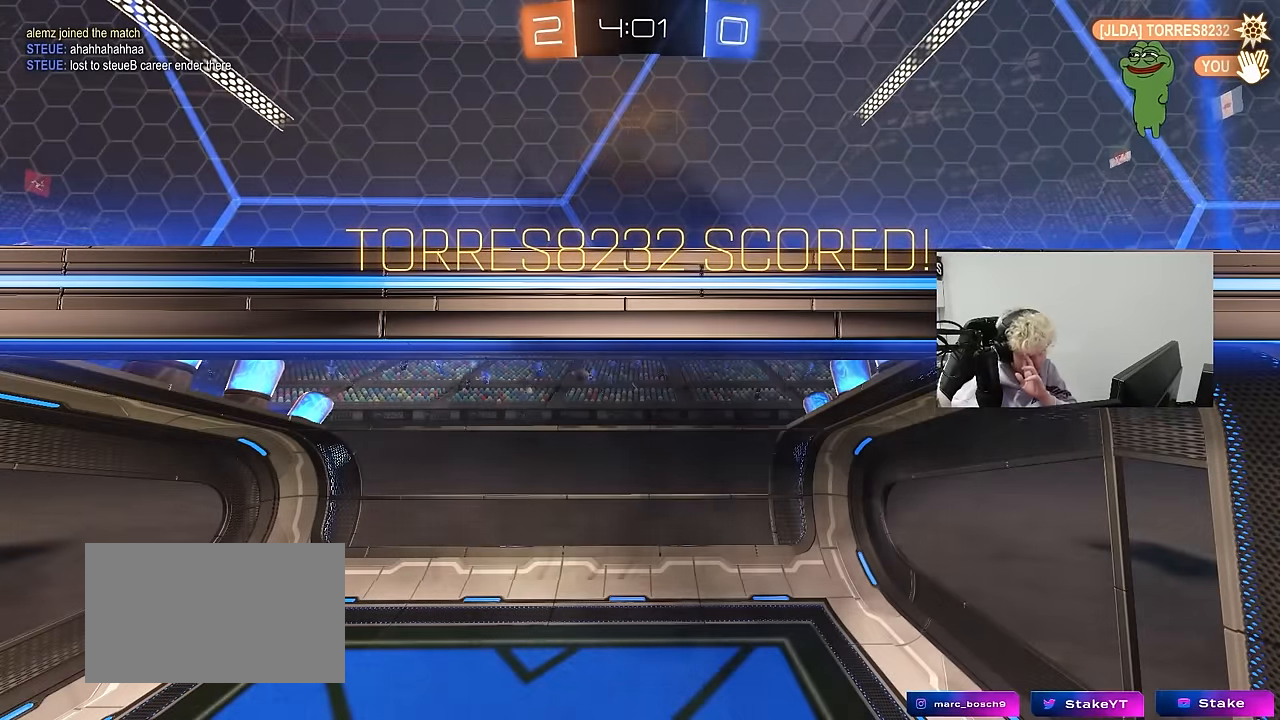
{"keys": [], "mouse": [], "events": []}
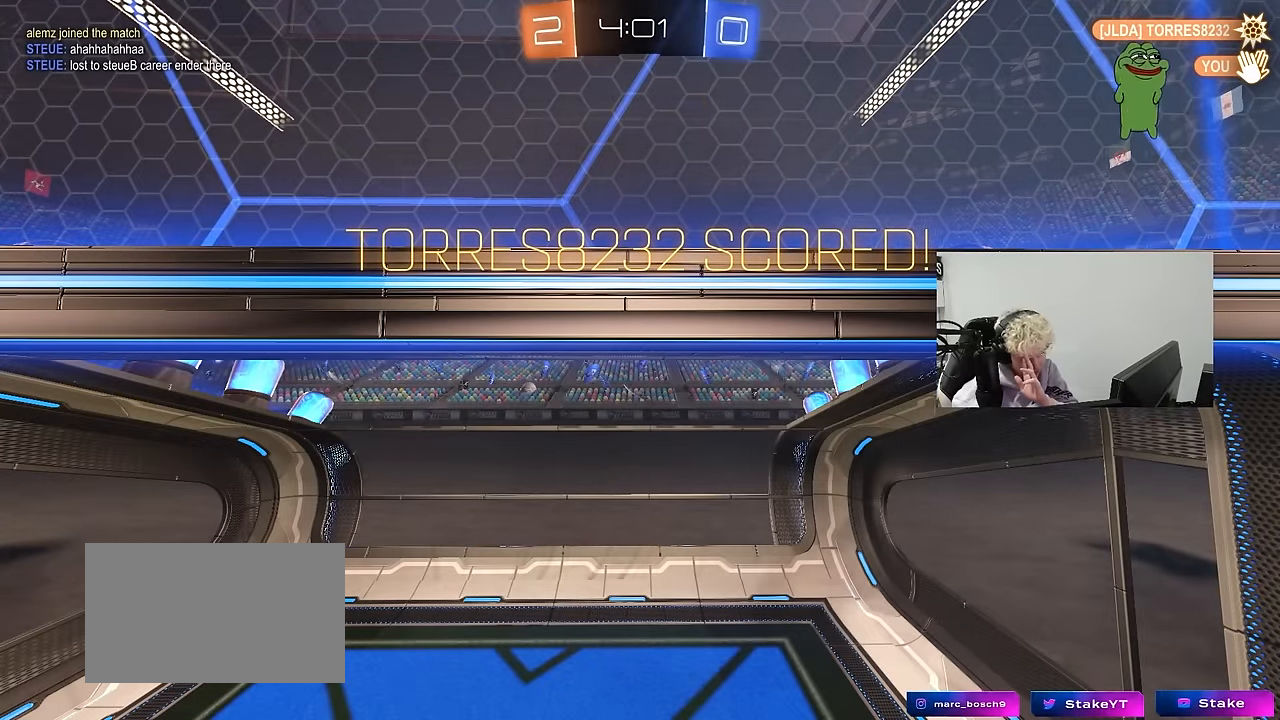
{"keys": [], "mouse": [], "events": []}
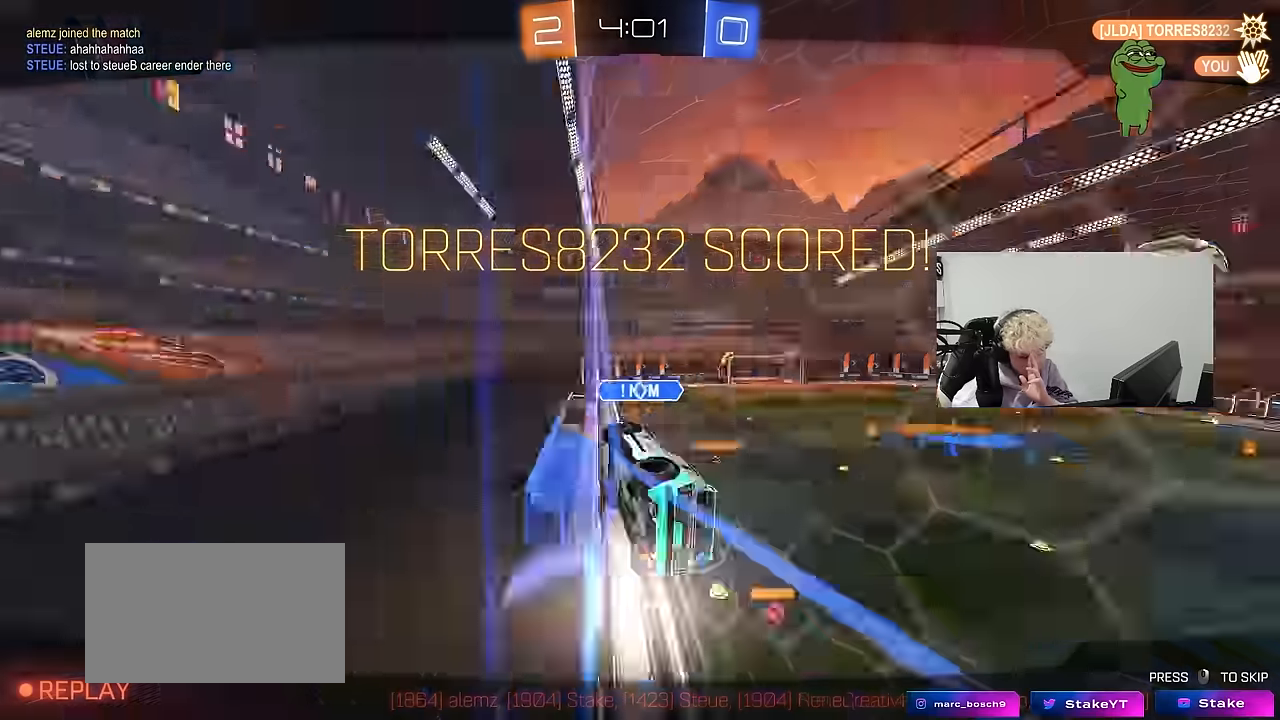
{"keys": [], "mouse": [], "events": []}
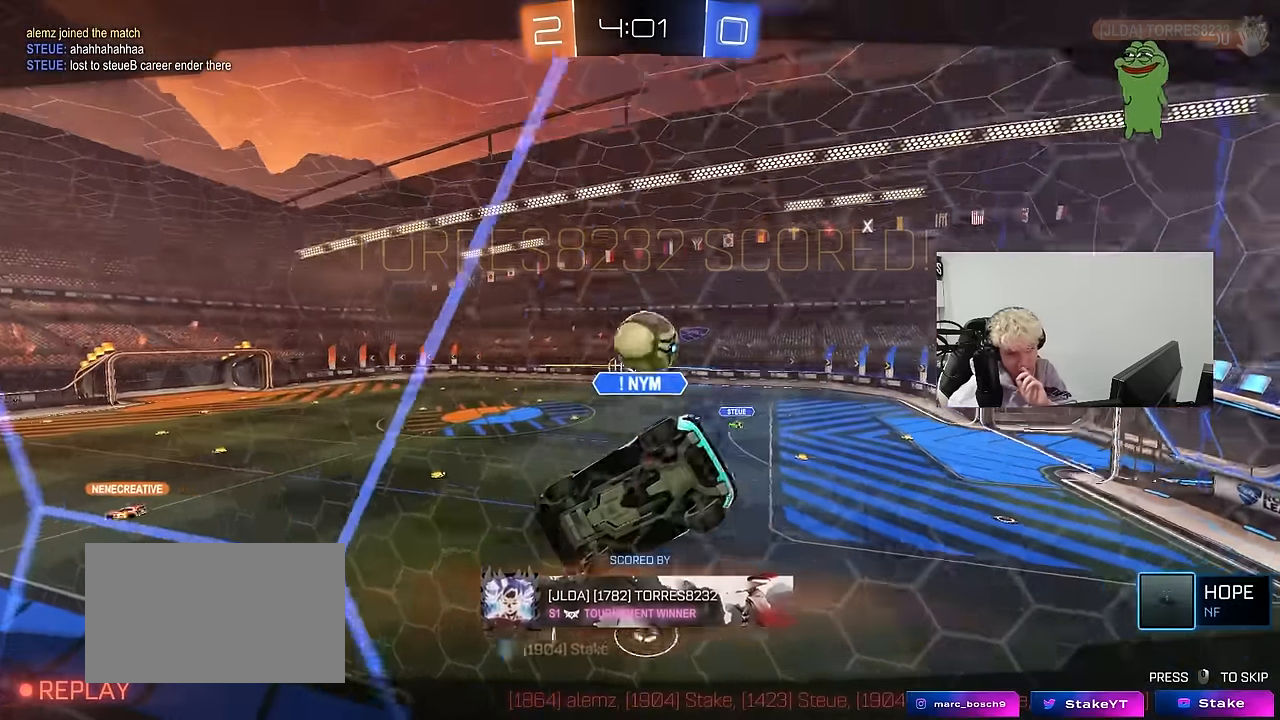
{"keys": [], "mouse": [], "events": []}
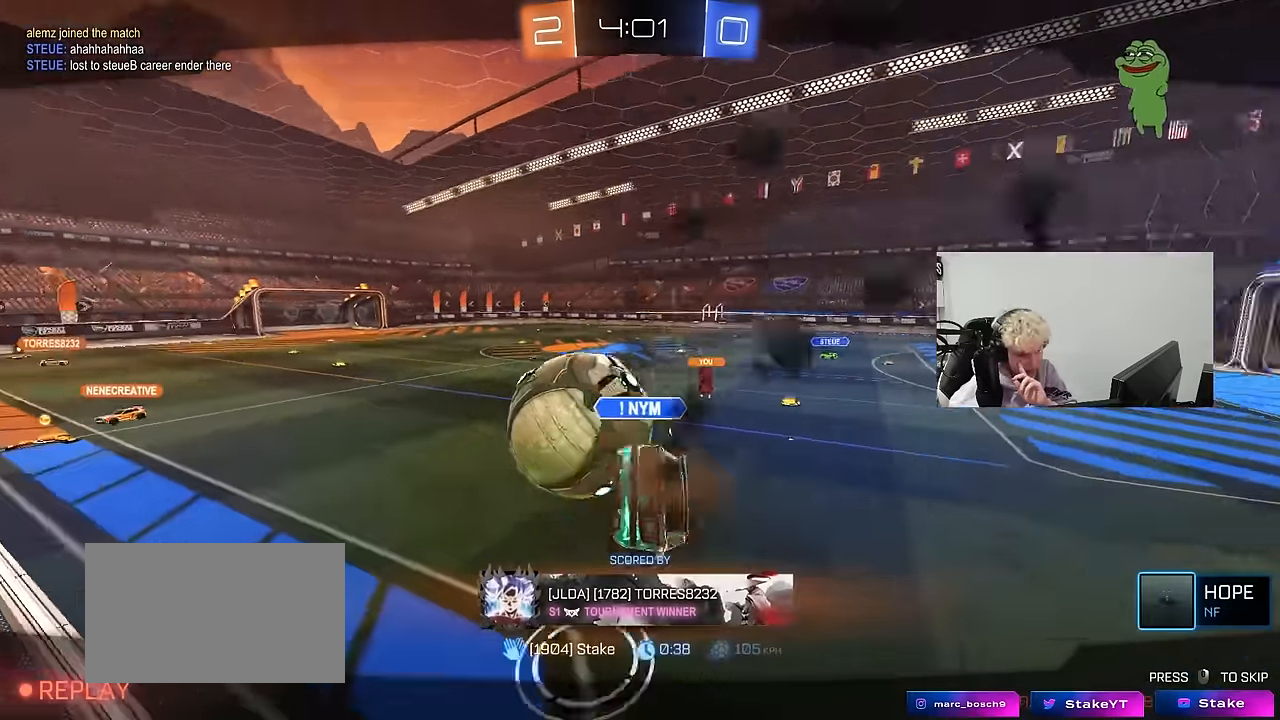
{"keys": [], "mouse": [], "events": []}
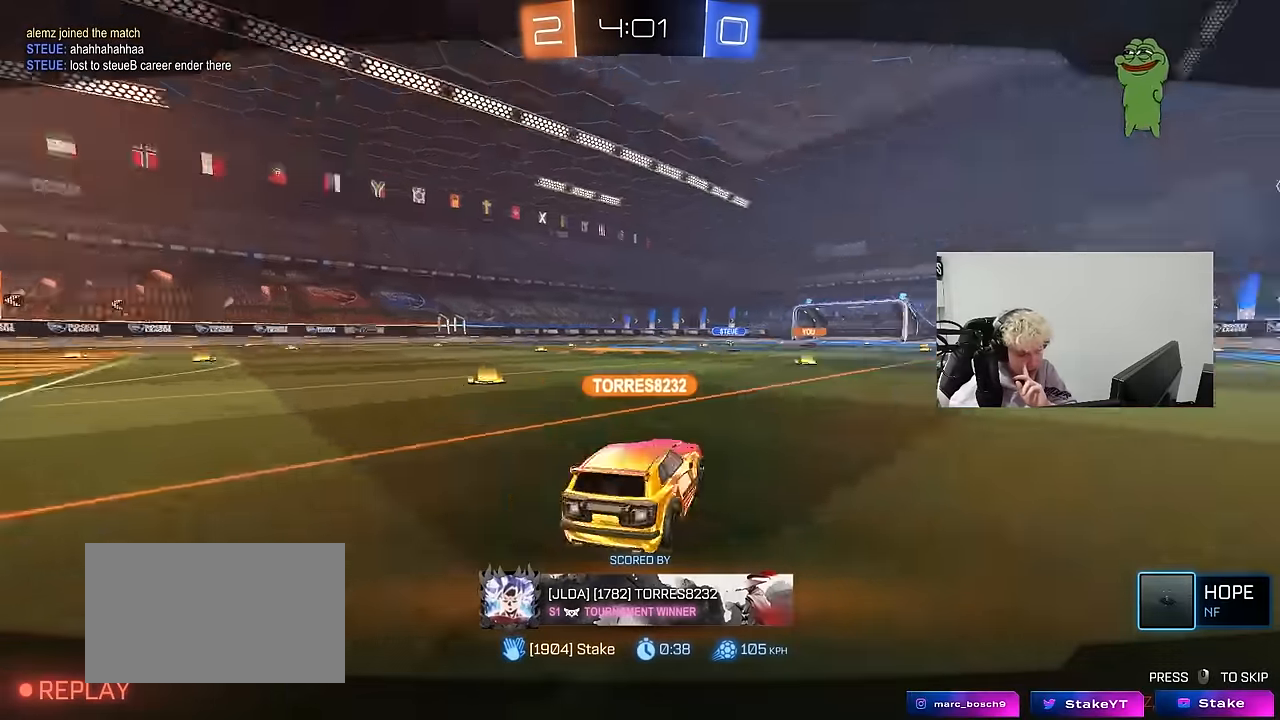
{"keys": [], "mouse": [], "events": [[250, "mouse_right", "down"], [483, "mouse_right", "up"]]}
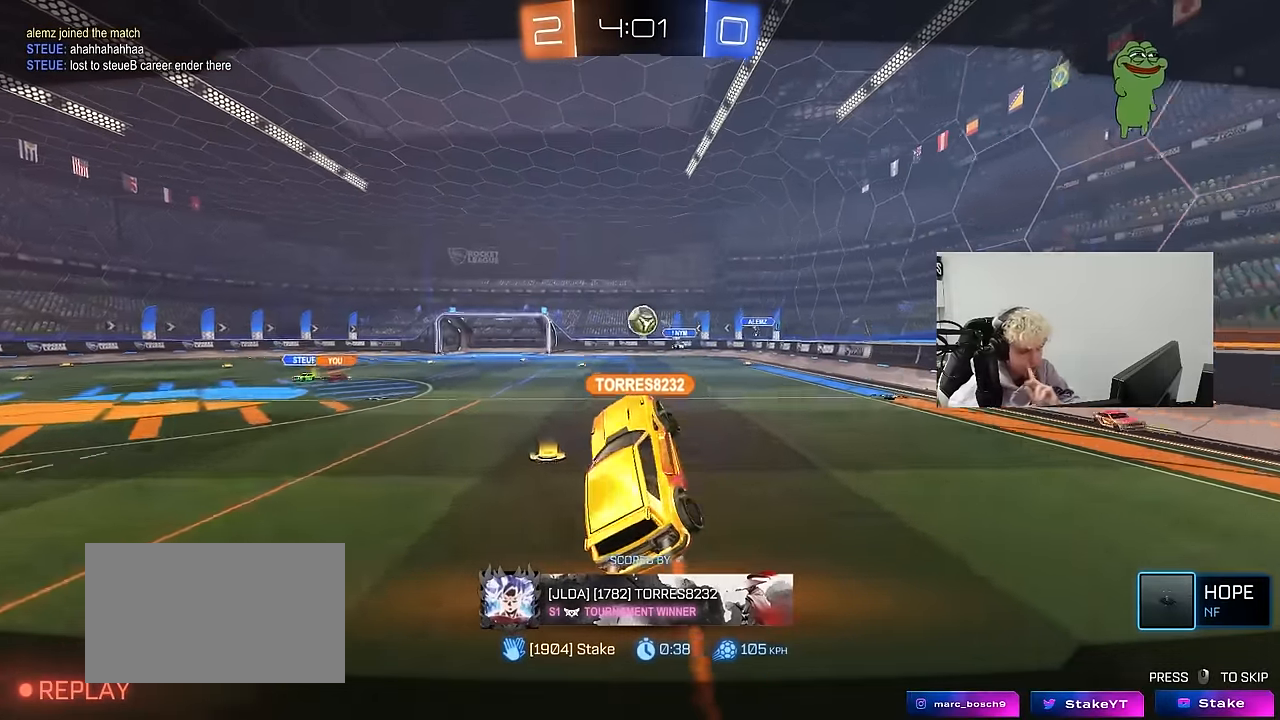
{"keys": [], "mouse": [], "events": []}
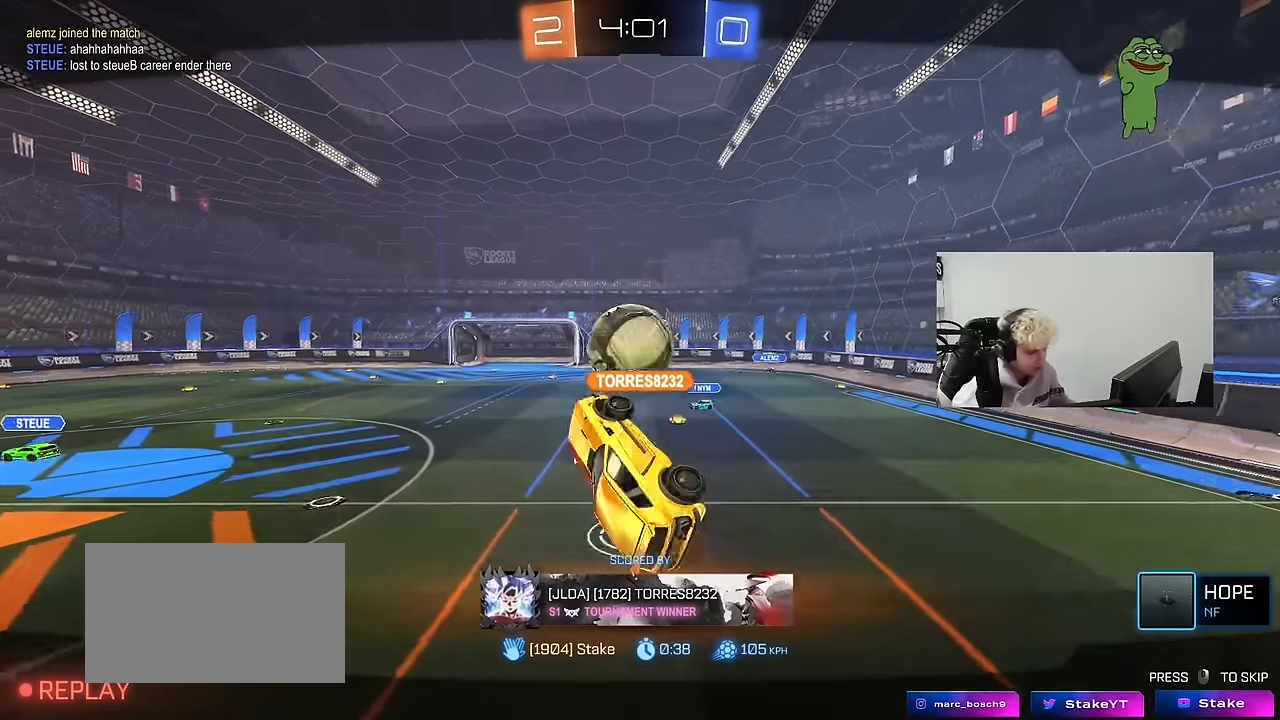
{"keys": ["tab"], "mouse": [], "events": [[333, "tab", "down"]]}
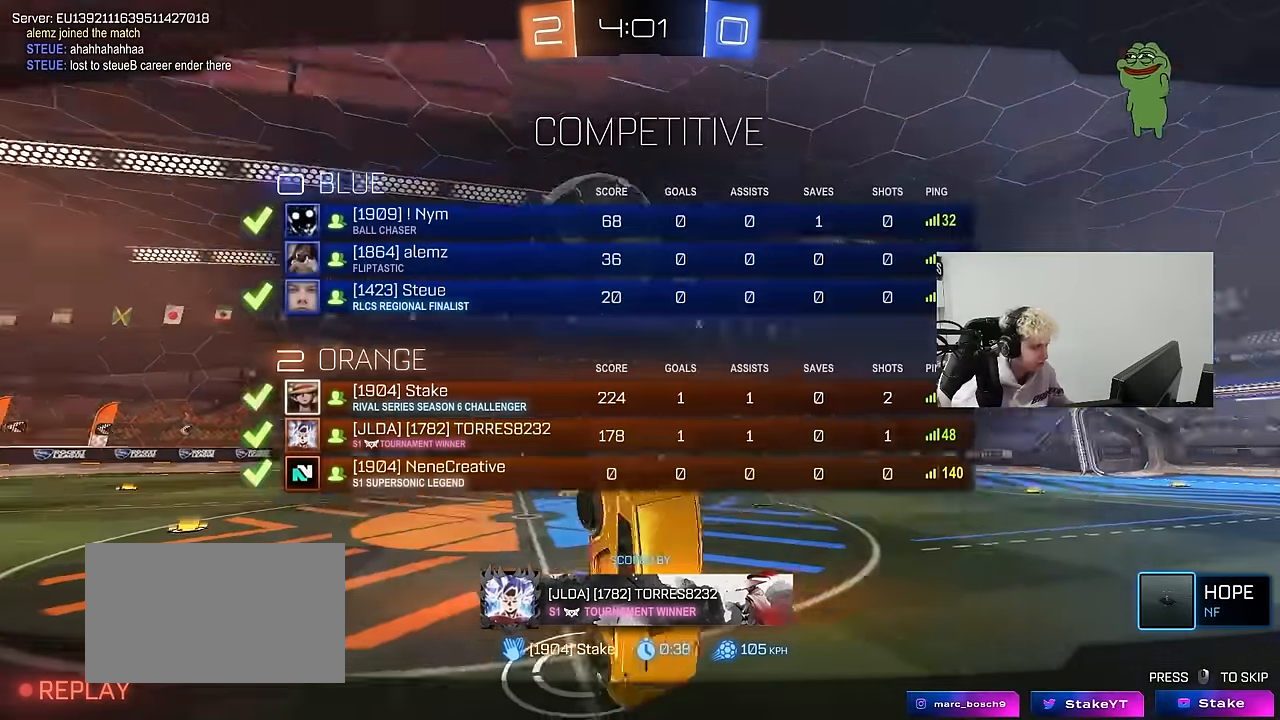
{"keys": [], "mouse": [], "events": [[383, "tab", "up"]]}
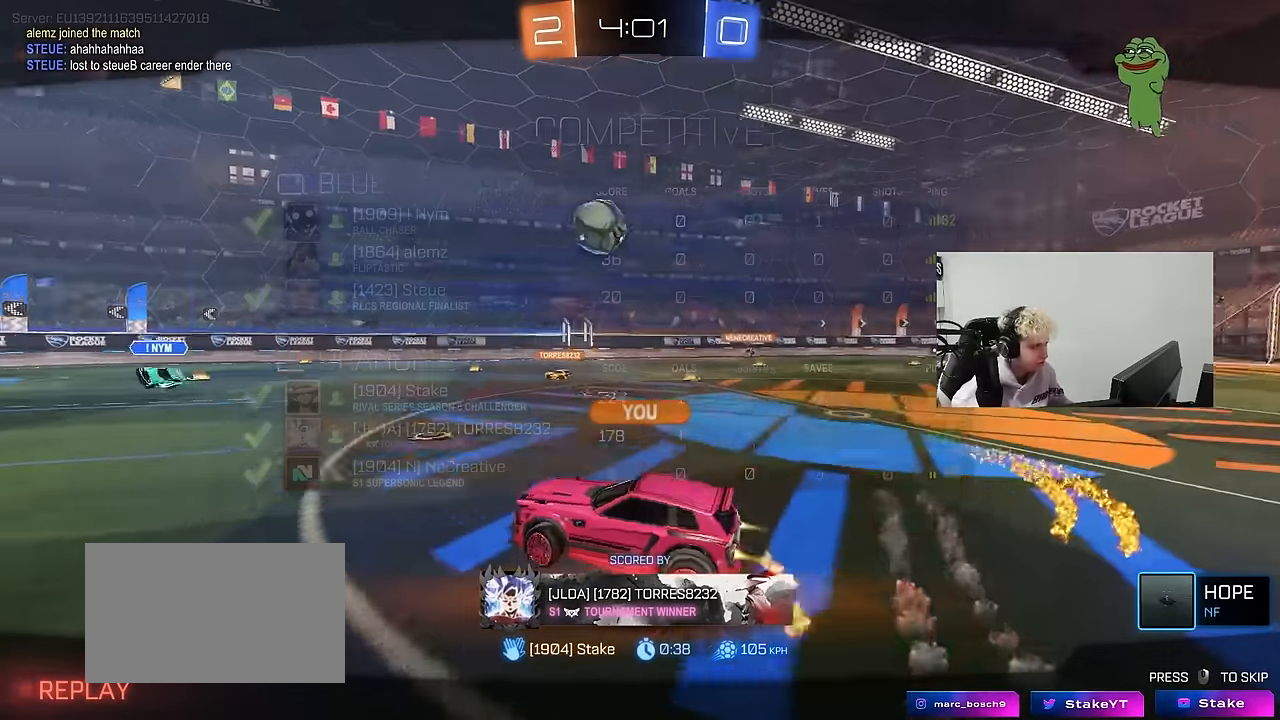
{"keys": ["tab"], "mouse": [], "events": [[216, "tab", "down"]]}
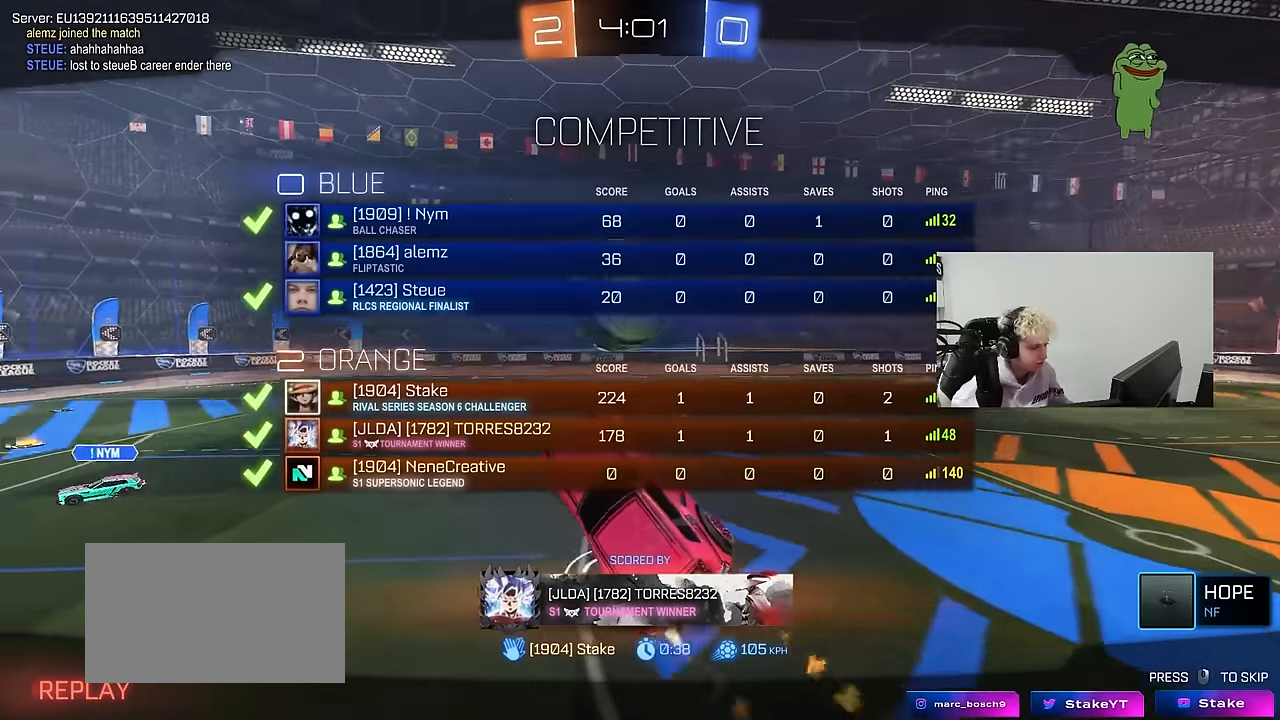
{"keys": ["tab"], "mouse": [], "events": []}
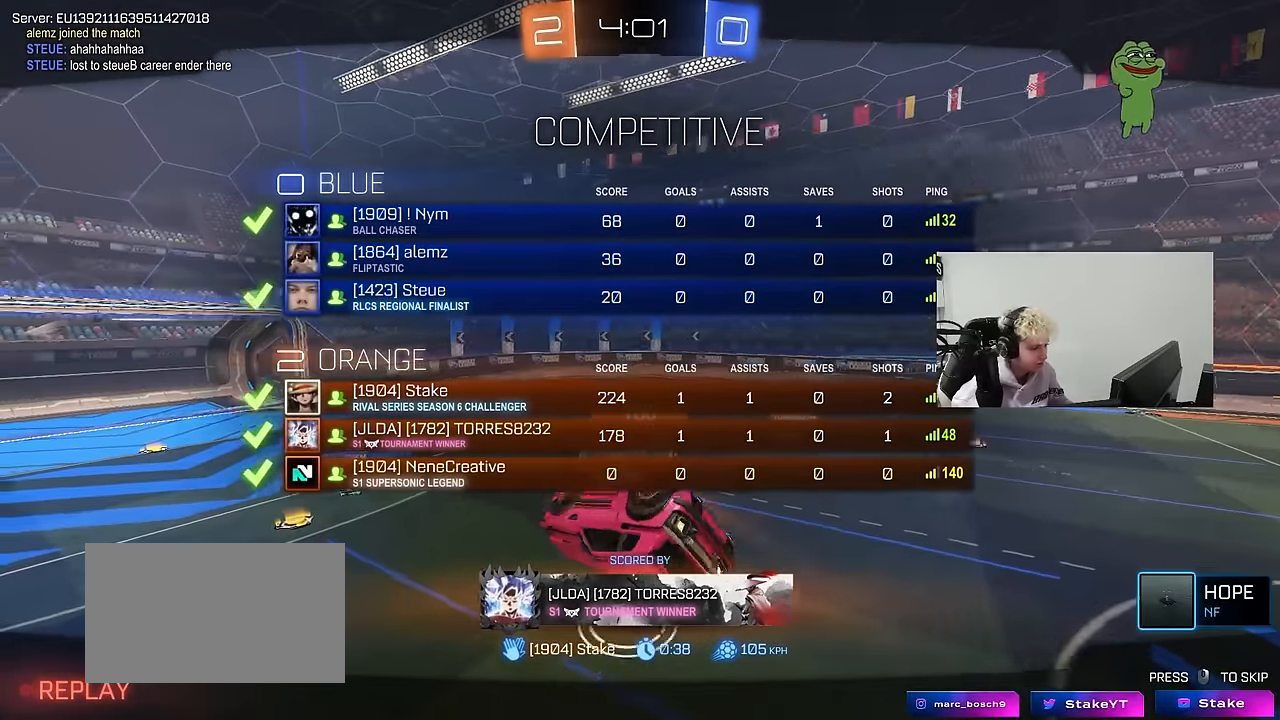
{"keys": ["tab"], "mouse": [], "events": []}
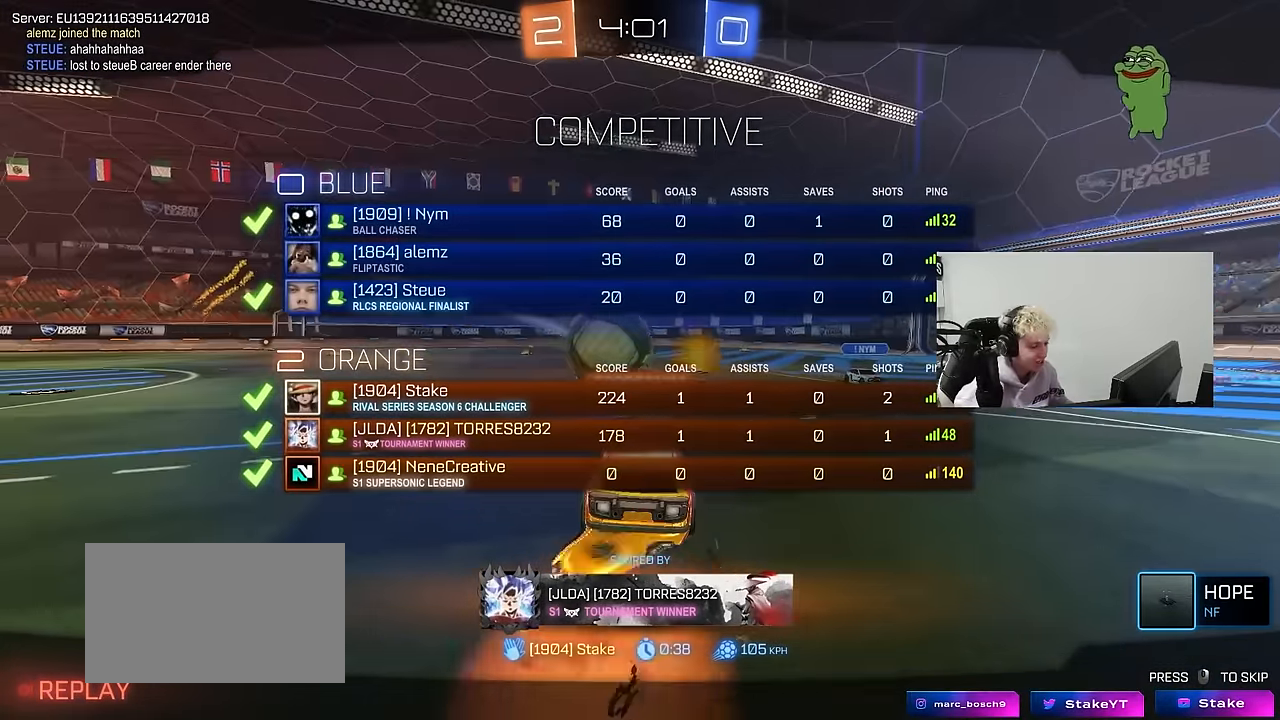
{"keys": ["tab"], "mouse": [], "events": [[33, "tab", "up"], [350, "tab", "down"]]}
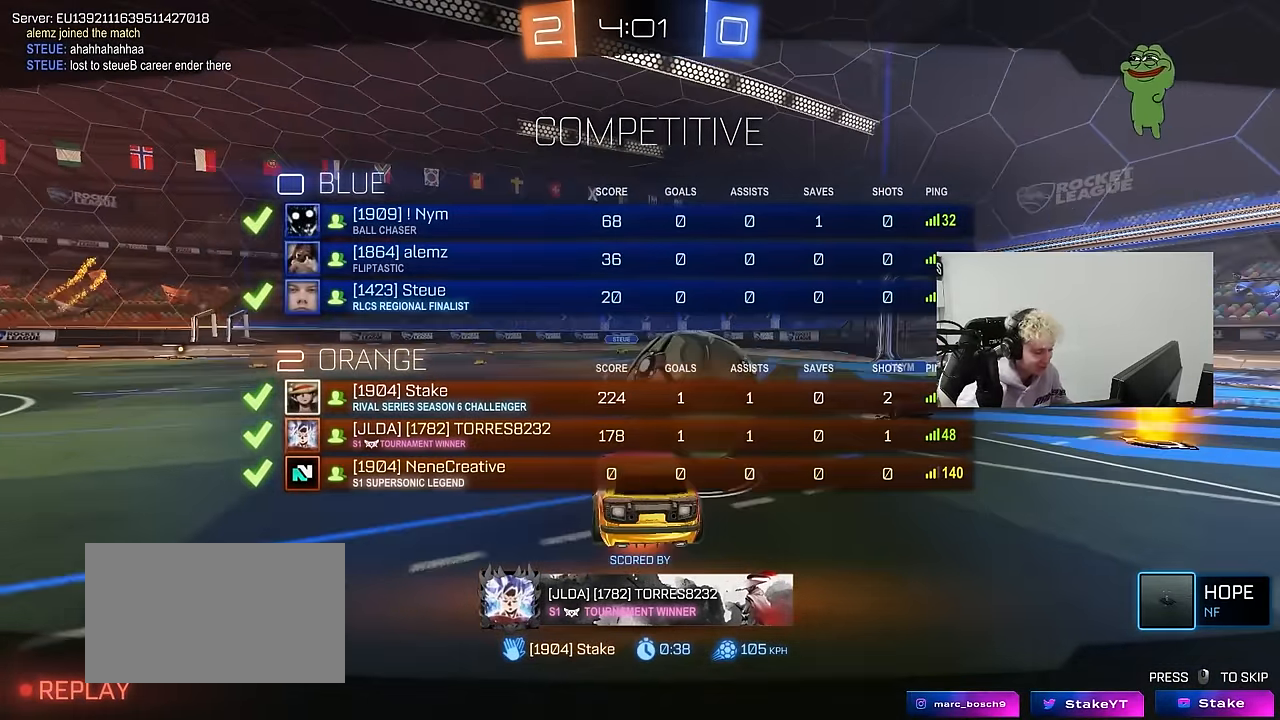
{"keys": ["tab"], "mouse": [], "events": []}
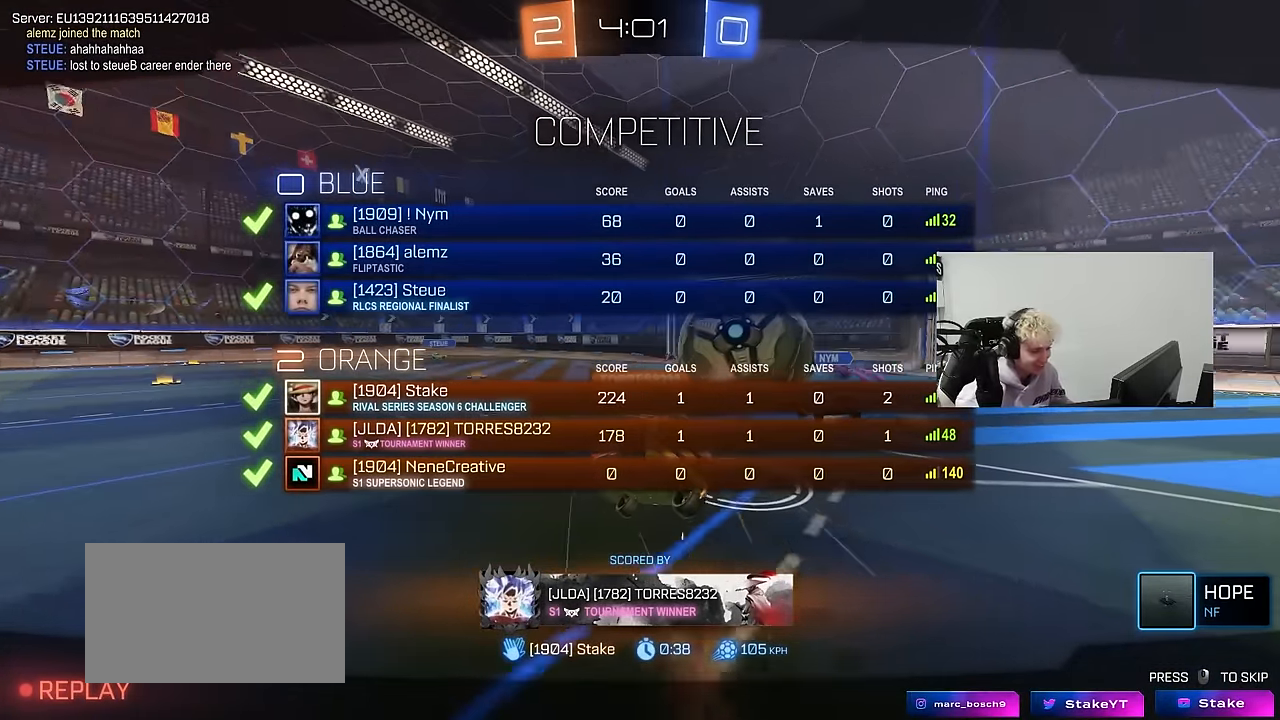
{"keys": [], "mouse": [], "events": [[100, "tab", "up"]]}
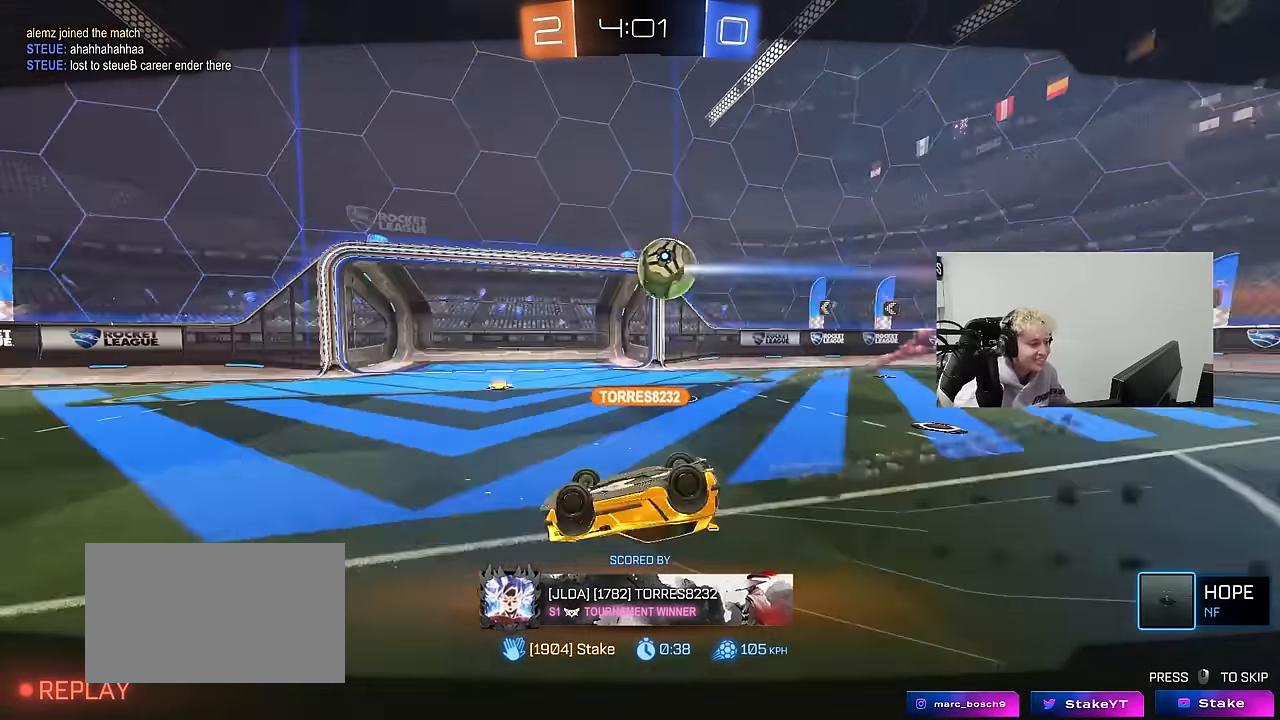
{"keys": [], "mouse": [], "events": []}
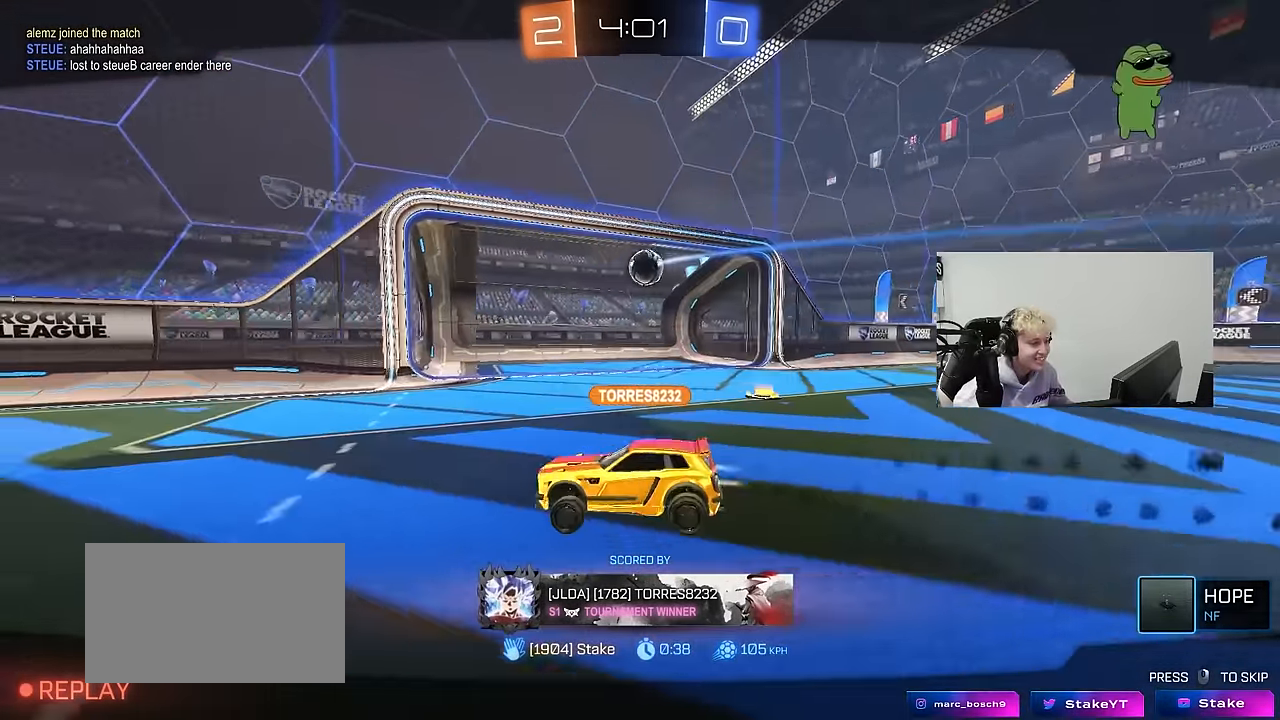
{"keys": ["tab"], "mouse": [], "events": [[133, "mouse_right", "down"], [233, "mouse_right", "up"], [283, "mouse_right", "down"], [416, "mouse_right", "up"], [416, "tab", "down"]]}
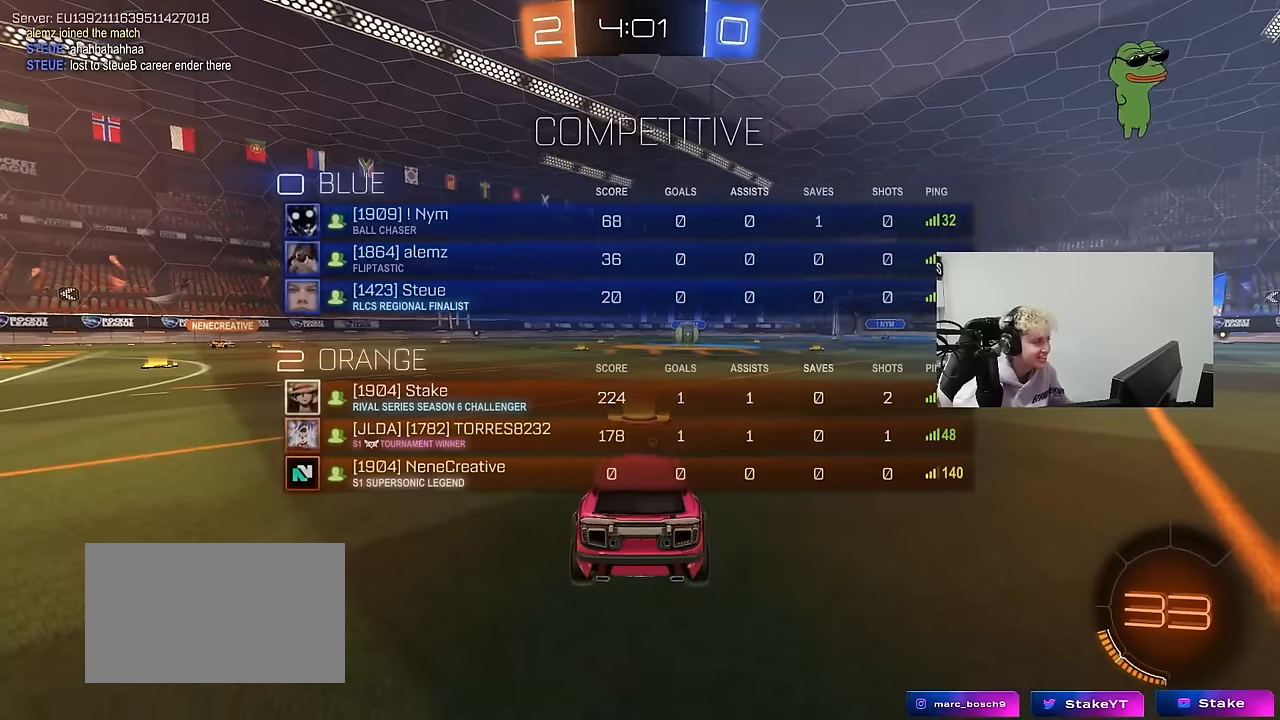
{"keys": ["tab"], "mouse": [], "events": []}
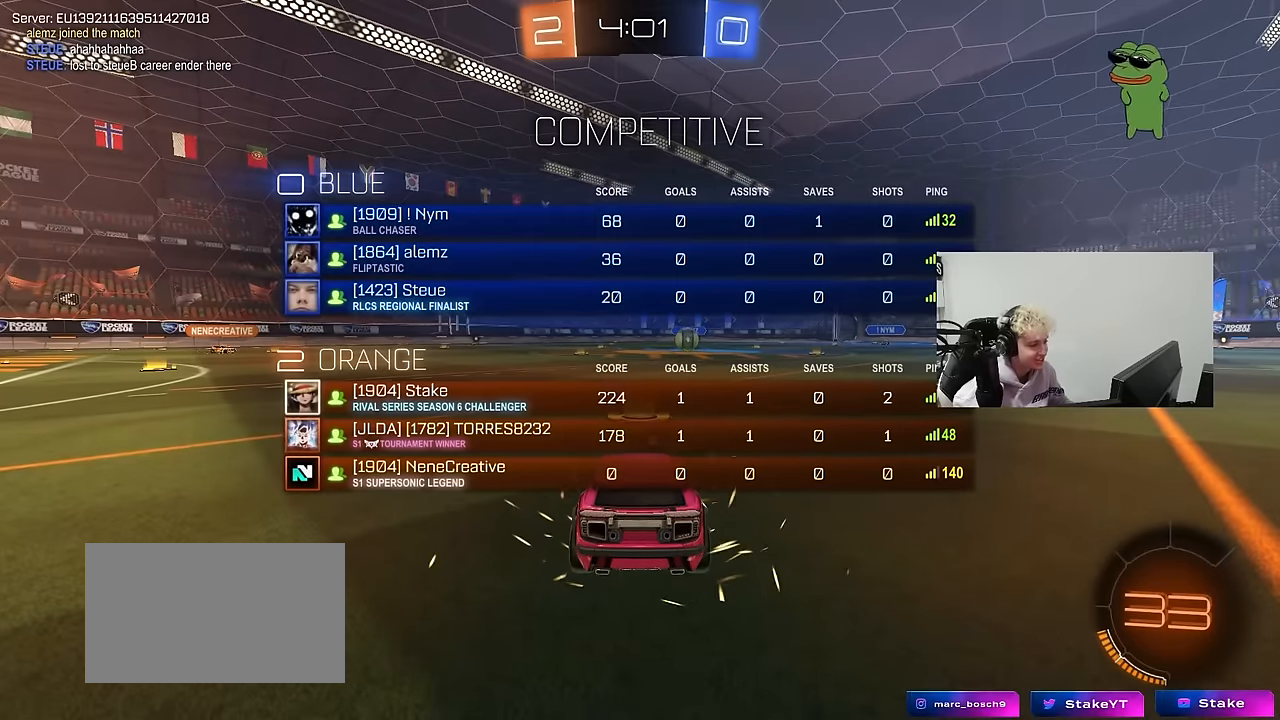
{"keys": [], "mouse": [], "events": [[33, "tab", "up"]]}
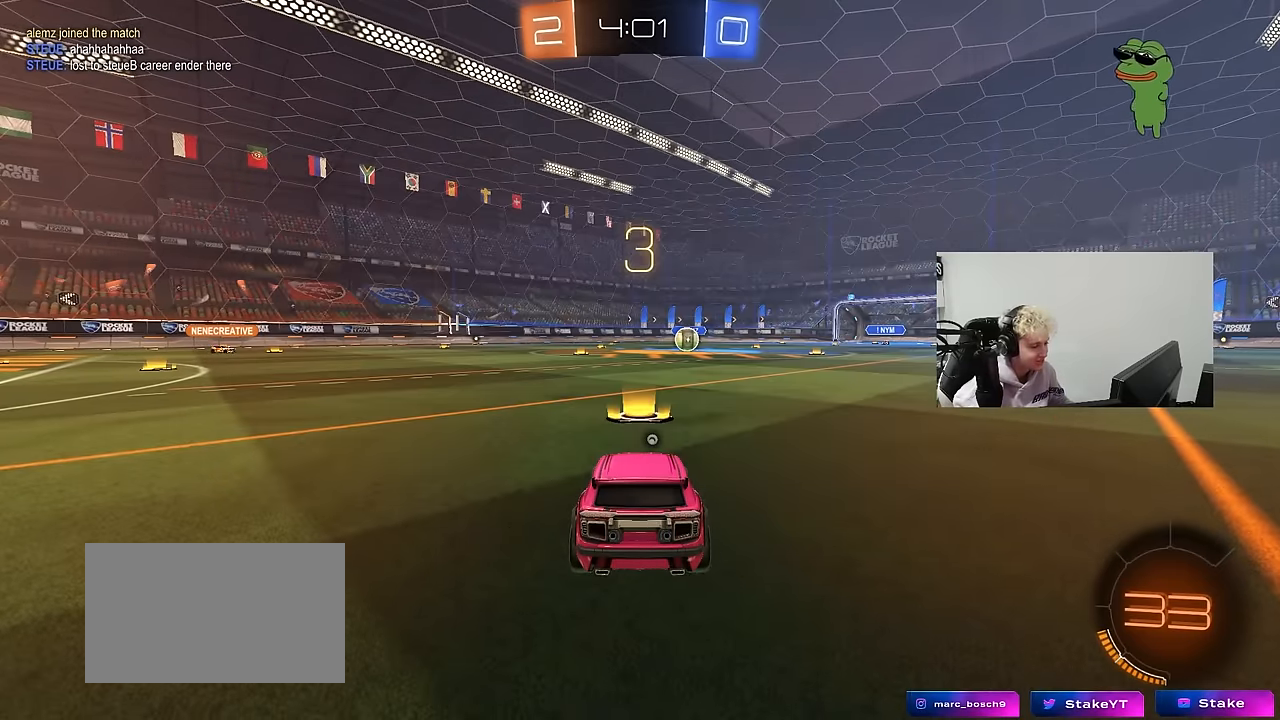
{"keys": ["space"], "mouse": [], "events": [[466, "space", "down"]]}
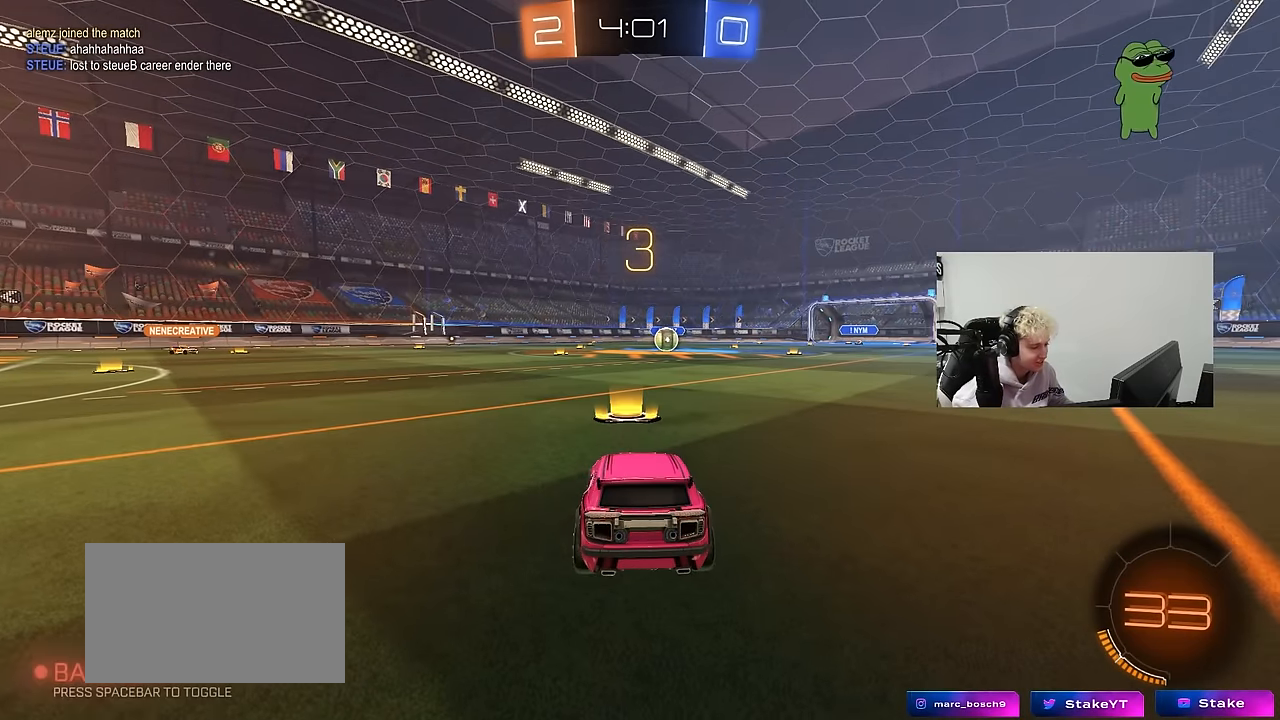
{"keys": ["space", "tab"], "mouse": [], "events": [[116, "space", "up"], [433, "space", "down"], [483, "tab", "down"]]}
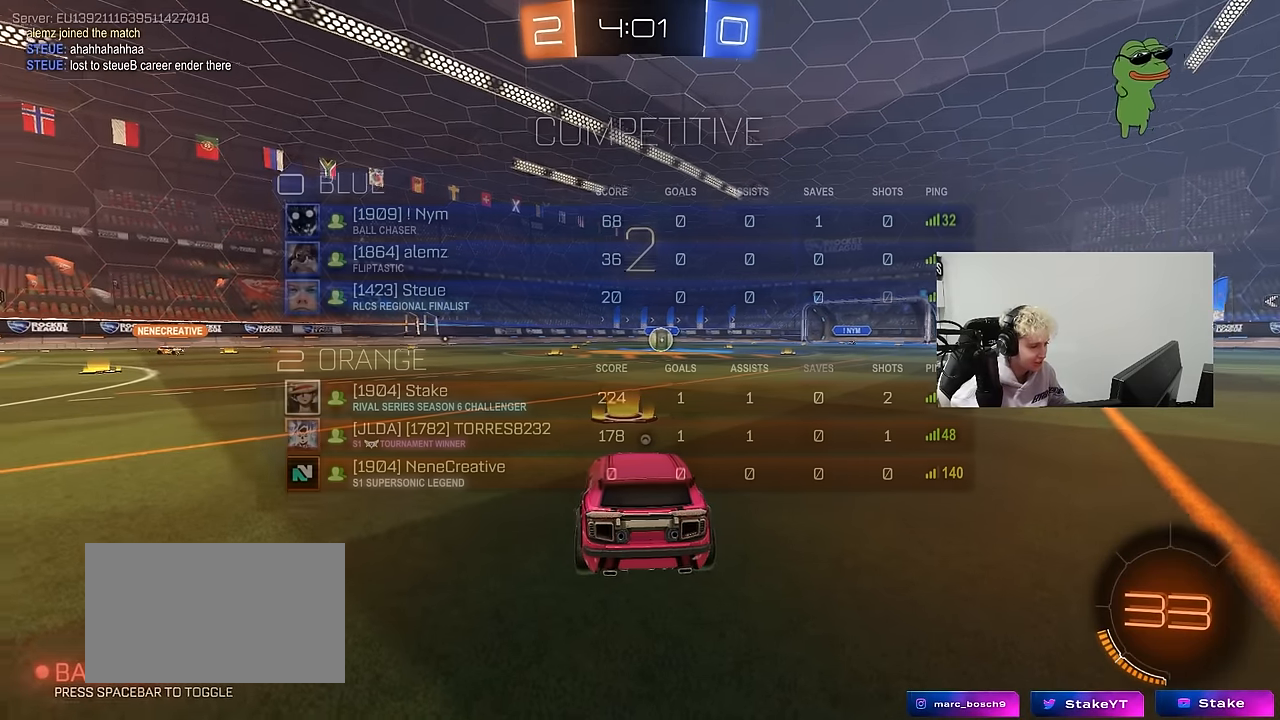
{"keys": ["tab", "w"], "mouse": ["left"], "events": [[66, "mouse_left", "down"], [66, "space", "up"], [450, "w", "down"]]}